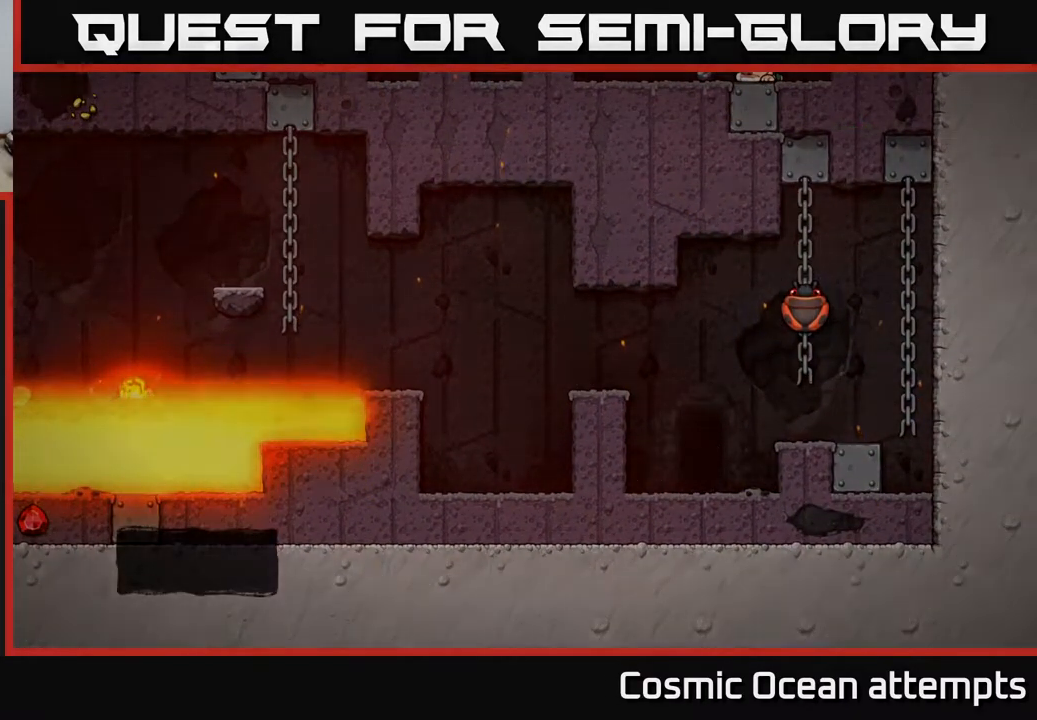
Gameplay with a controller (Xbox layout); each line is a JSON object with the inputs held at the frame after it. "events" lists button and stick changes between this image and that frame as [ms after this image, input, new state], when the widget could be followed in between. Not read: left_stick.
{"buttons": [], "right_stick": "center", "events": []}
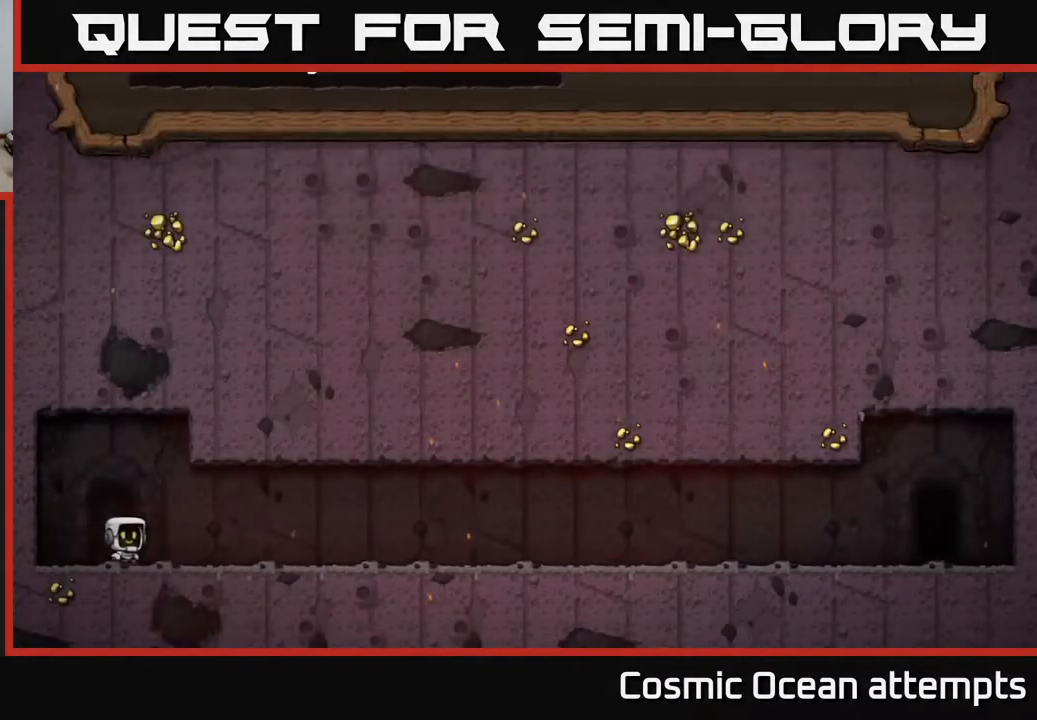
{"buttons": [], "right_stick": "center", "events": [[317, "A", "down"], [483, "A", "up"]]}
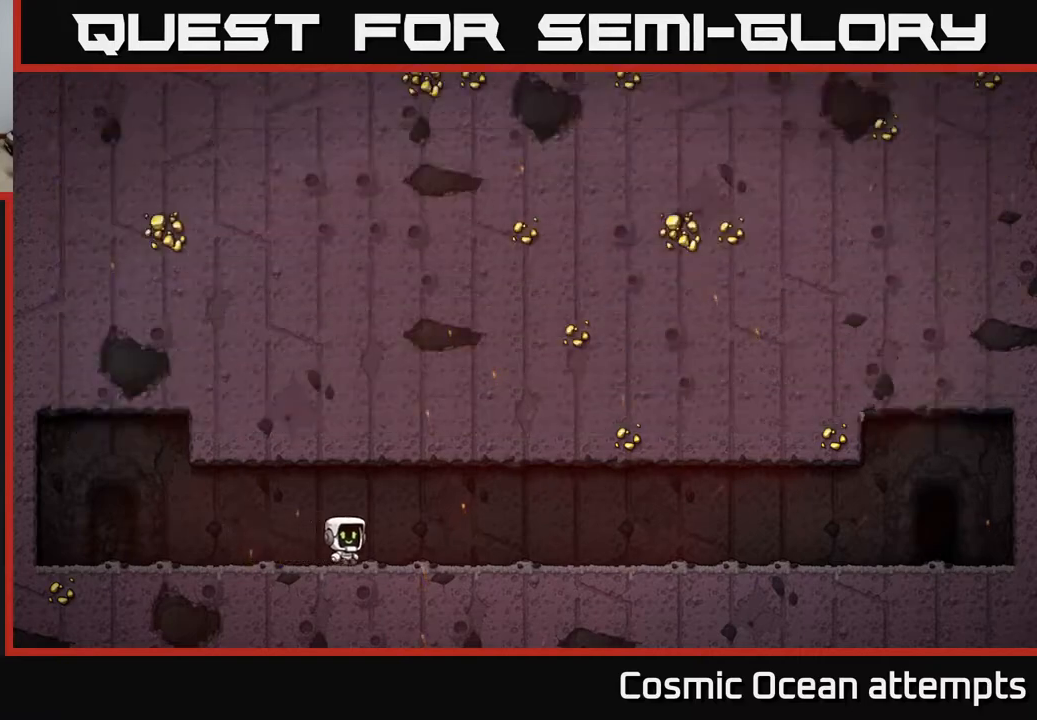
{"buttons": [], "right_stick": "center", "events": []}
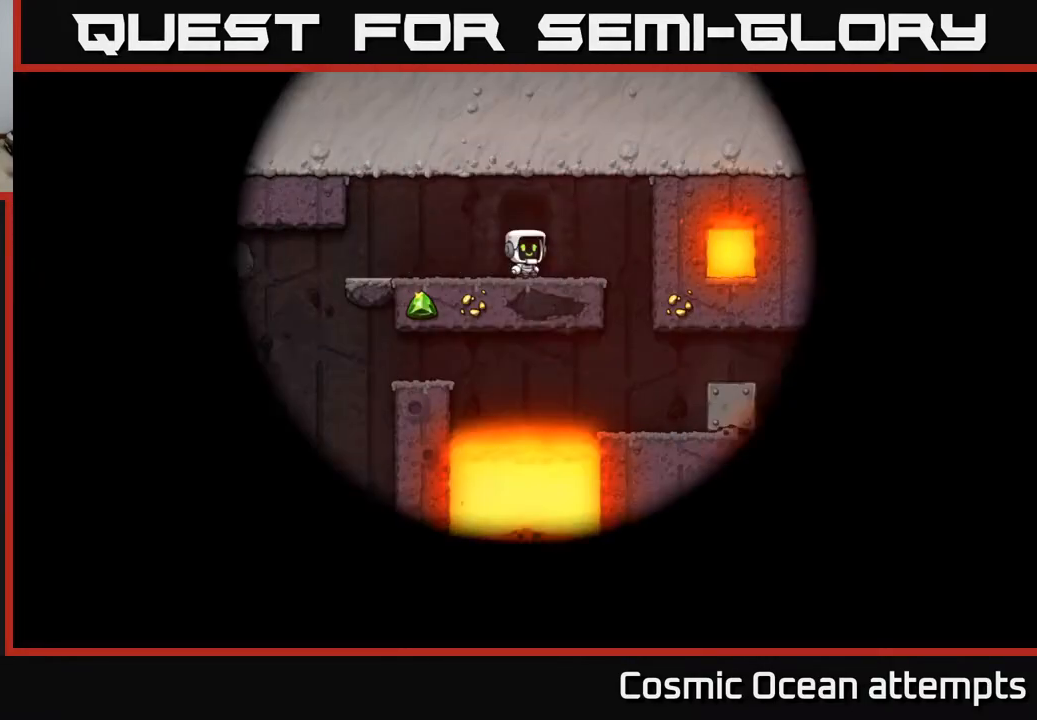
{"buttons": [], "right_stick": "center", "events": []}
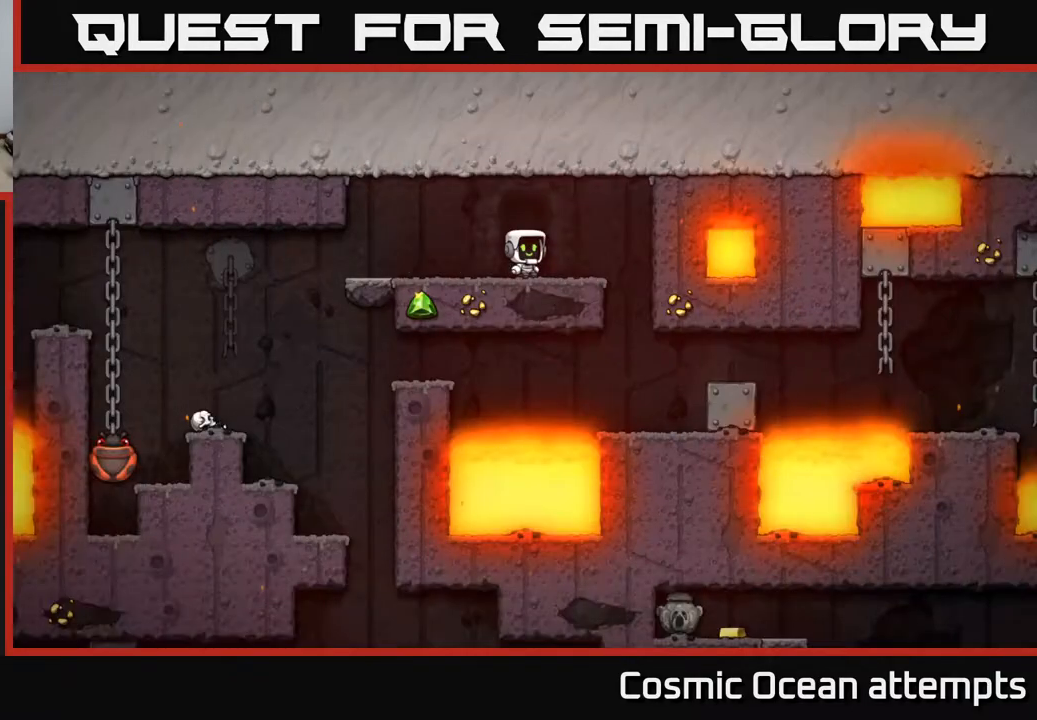
{"buttons": [], "right_stick": "center", "events": [[167, "DPAD_RIGHT", "down"], [433, "DPAD_RIGHT", "up"]]}
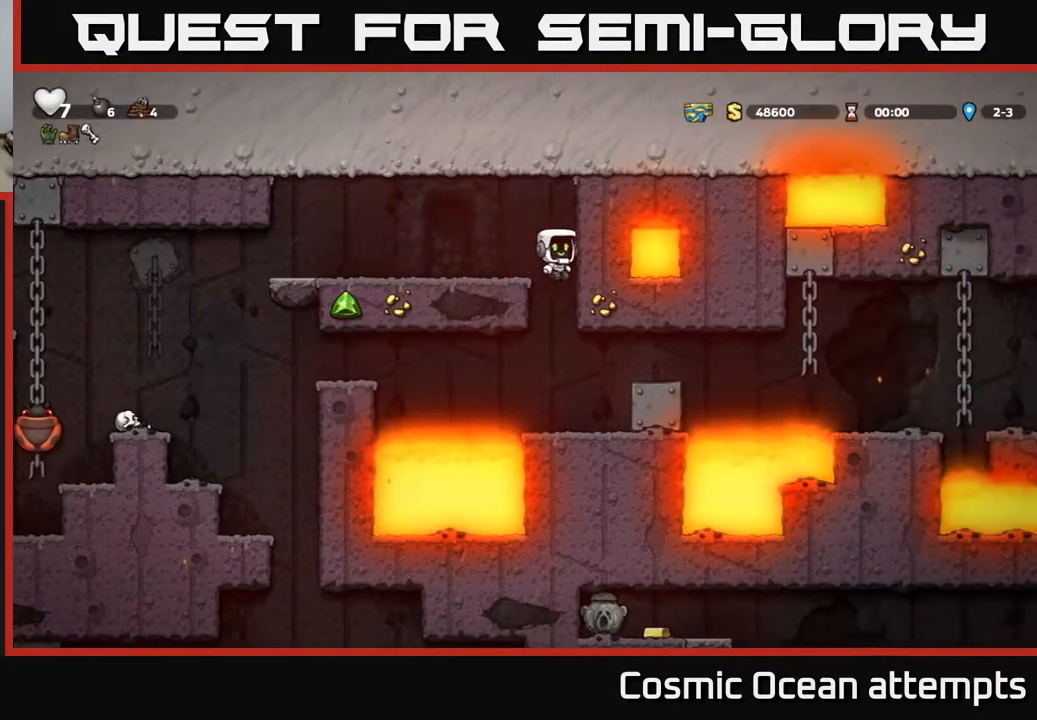
{"buttons": ["A", "DPAD_RIGHT"], "right_stick": "center", "events": [[500, "A", "down"], [500, "DPAD_RIGHT", "down"]]}
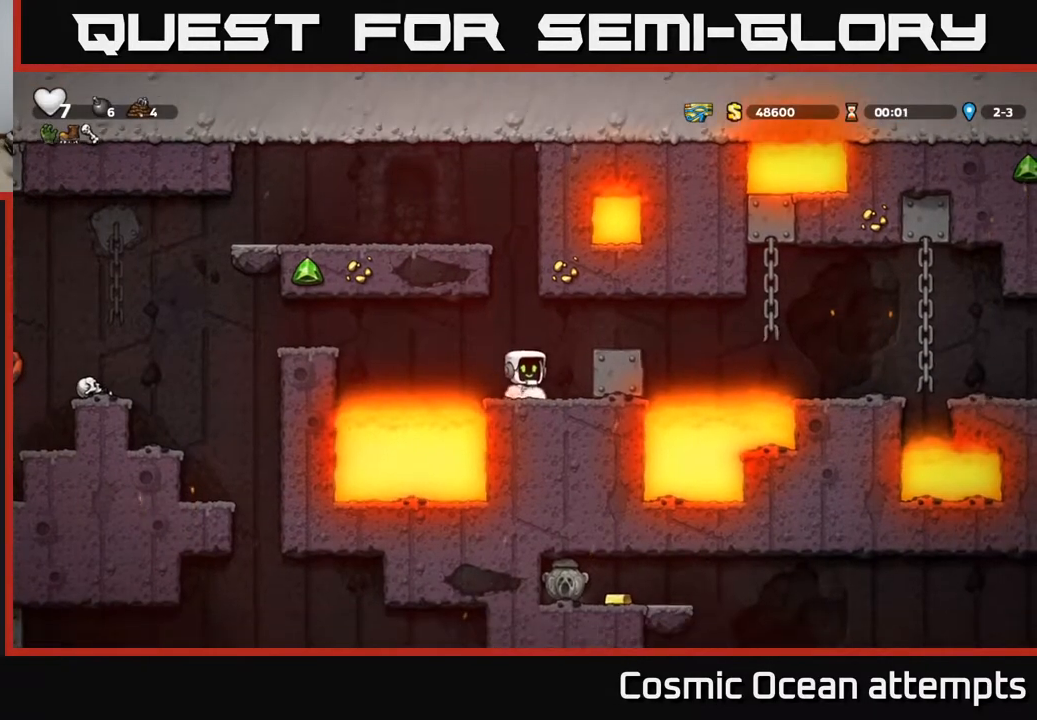
{"buttons": [], "right_stick": "center", "events": [[150, "A", "up"], [183, "DPAD_RIGHT", "up"]]}
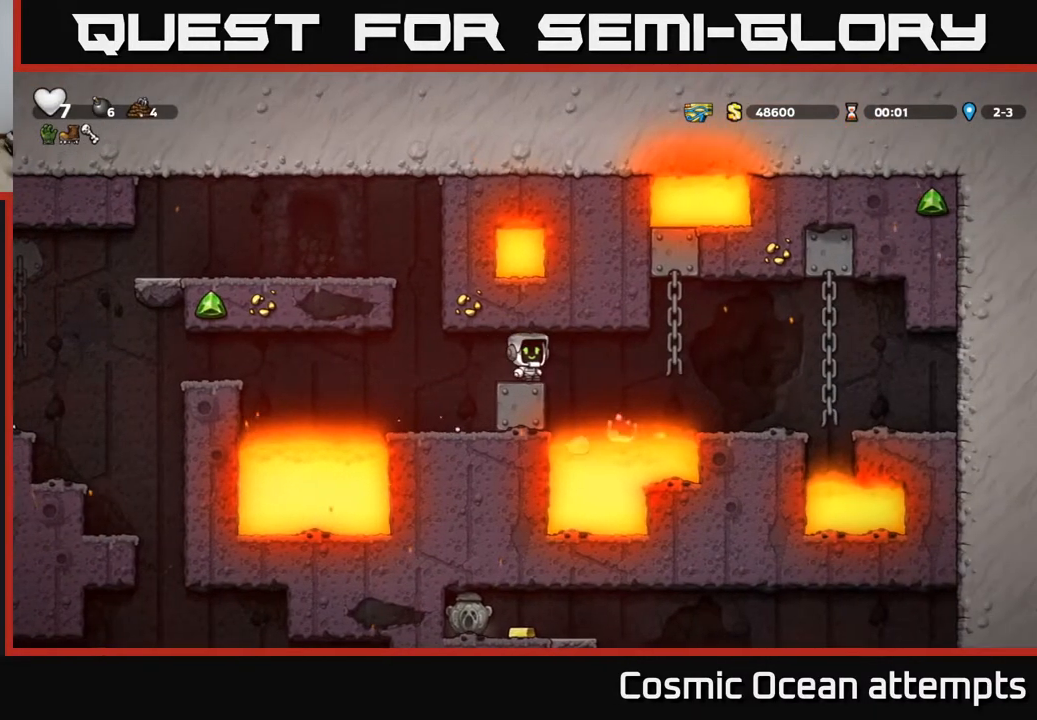
{"buttons": [], "right_stick": "center", "events": [[317, "DPAD_LEFT", "down"], [500, "DPAD_LEFT", "up"]]}
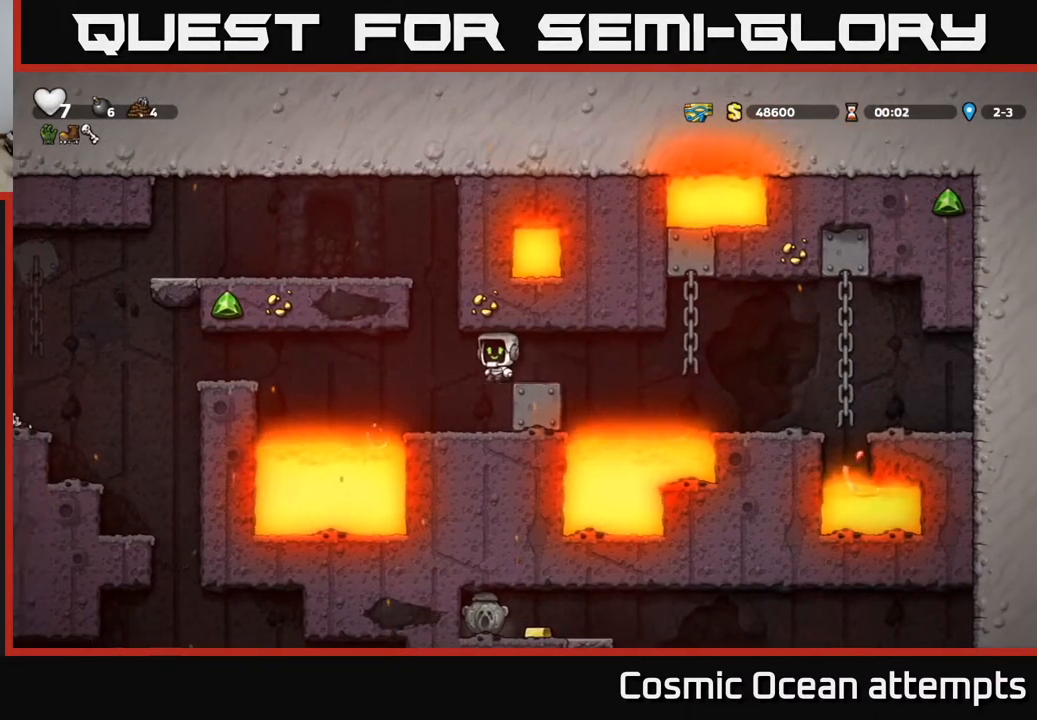
{"buttons": [], "right_stick": "center", "events": [[433, "DPAD_LEFT", "down"], [483, "DPAD_LEFT", "up"]]}
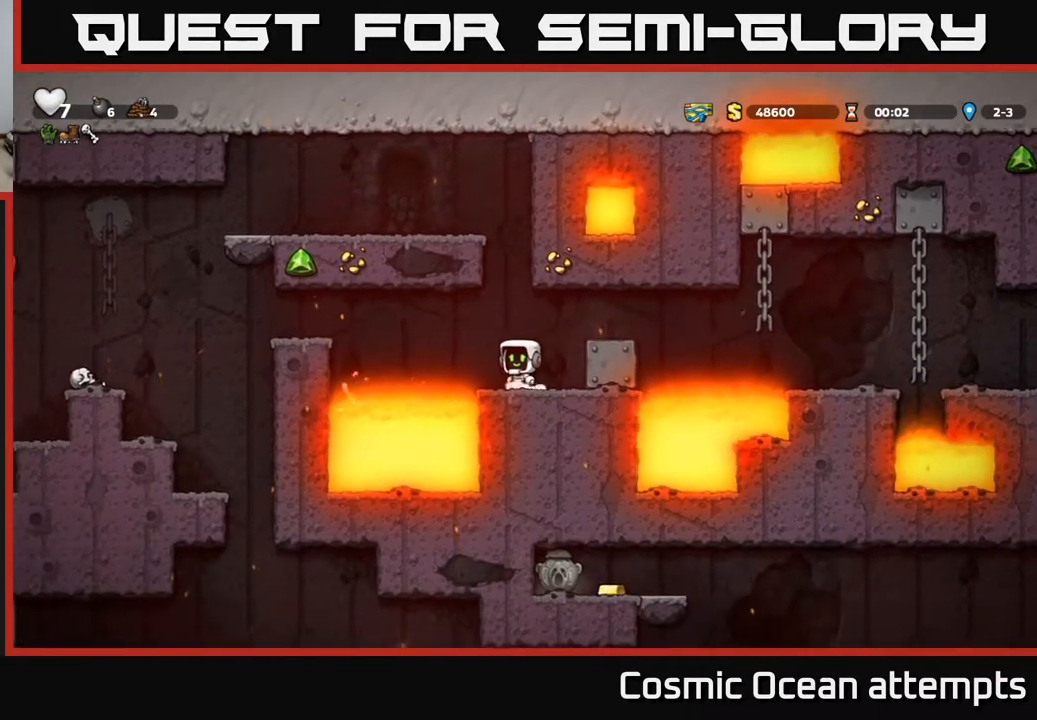
{"buttons": ["A", "DPAD_RIGHT"], "right_stick": "center", "events": [[200, "A", "down"], [467, "DPAD_RIGHT", "down"]]}
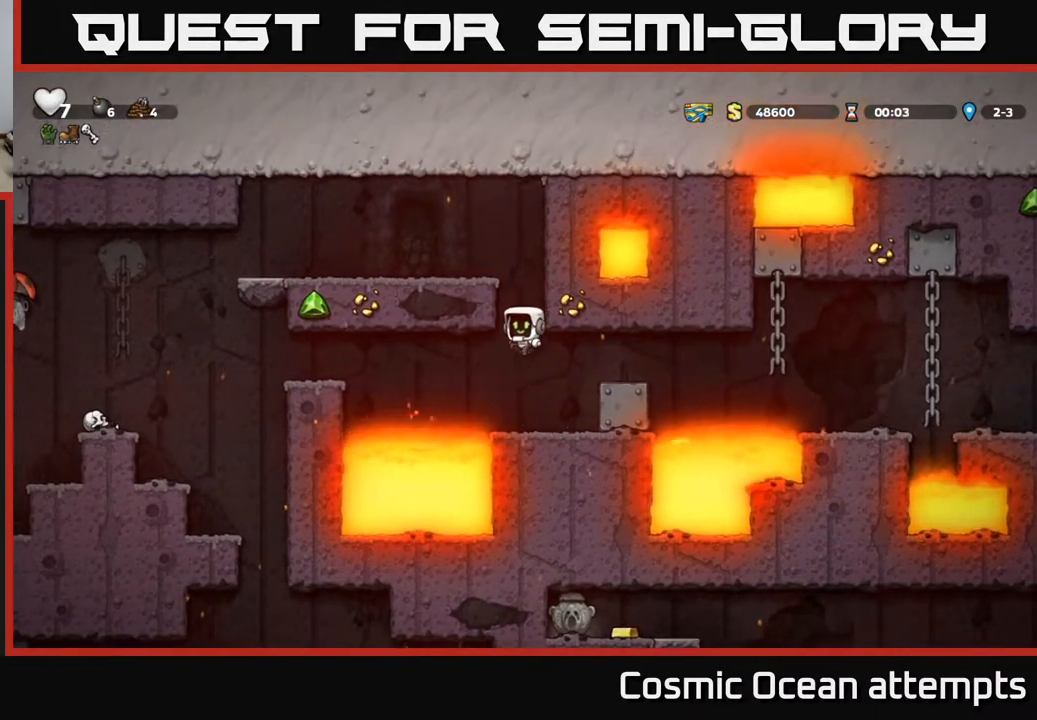
{"buttons": ["A"], "right_stick": "center", "events": [[83, "A", "up"], [150, "A", "down"], [250, "A", "up"], [450, "A", "down"], [500, "DPAD_RIGHT", "up"]]}
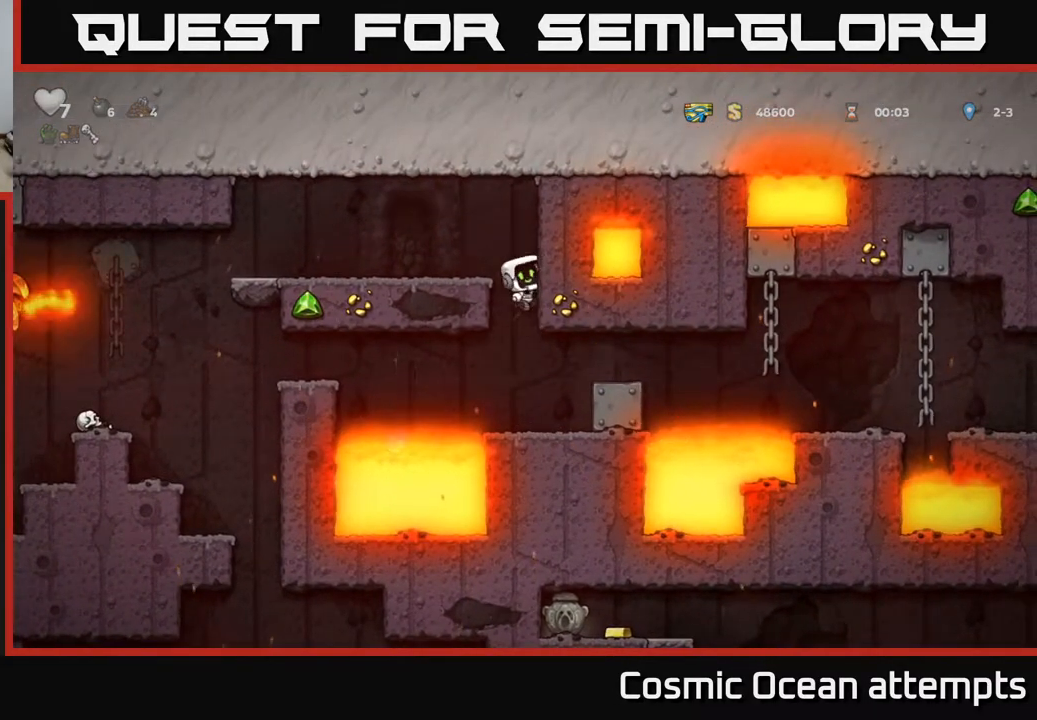
{"buttons": [], "right_stick": "center", "events": [[50, "DPAD_LEFT", "down"], [83, "A", "up"], [400, "DPAD_LEFT", "up"]]}
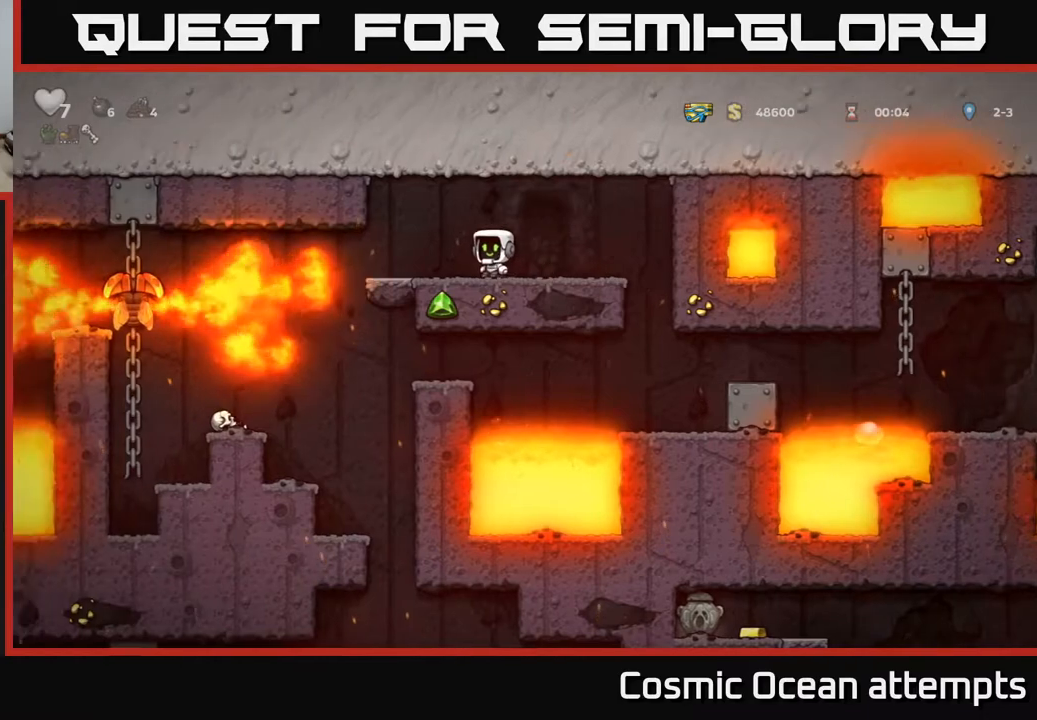
{"buttons": [], "right_stick": "center", "events": []}
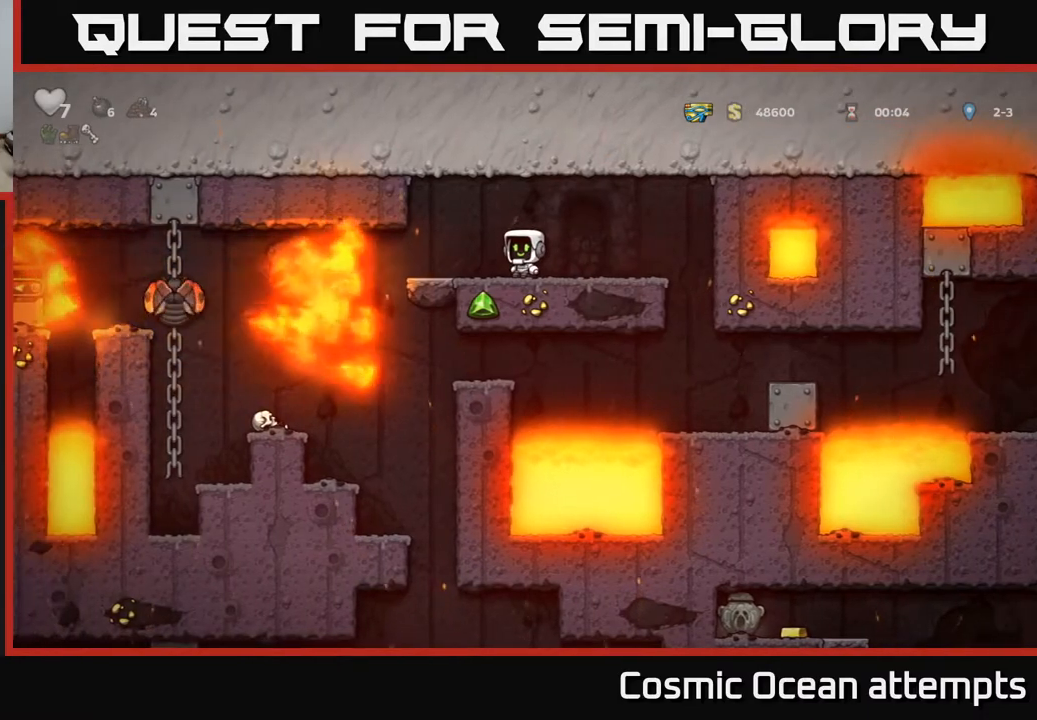
{"buttons": [], "right_stick": "center", "events": [[133, "DPAD_LEFT", "down"], [250, "DPAD_LEFT", "up"]]}
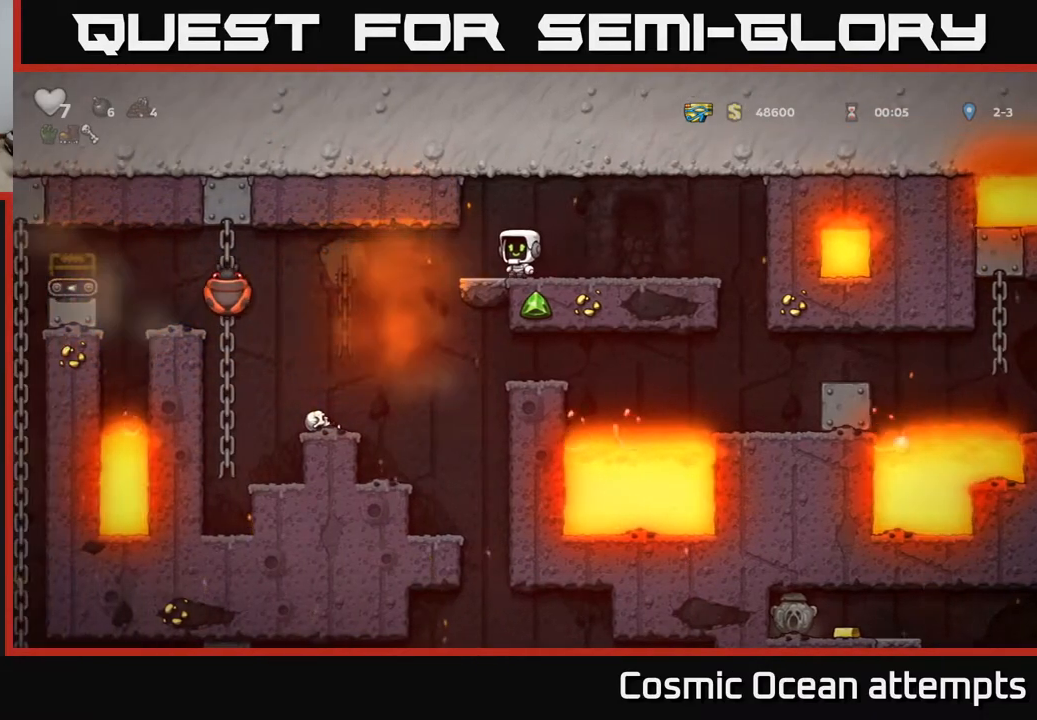
{"buttons": ["DPAD_LEFT"], "right_stick": "center", "events": [[200, "DPAD_LEFT", "down"]]}
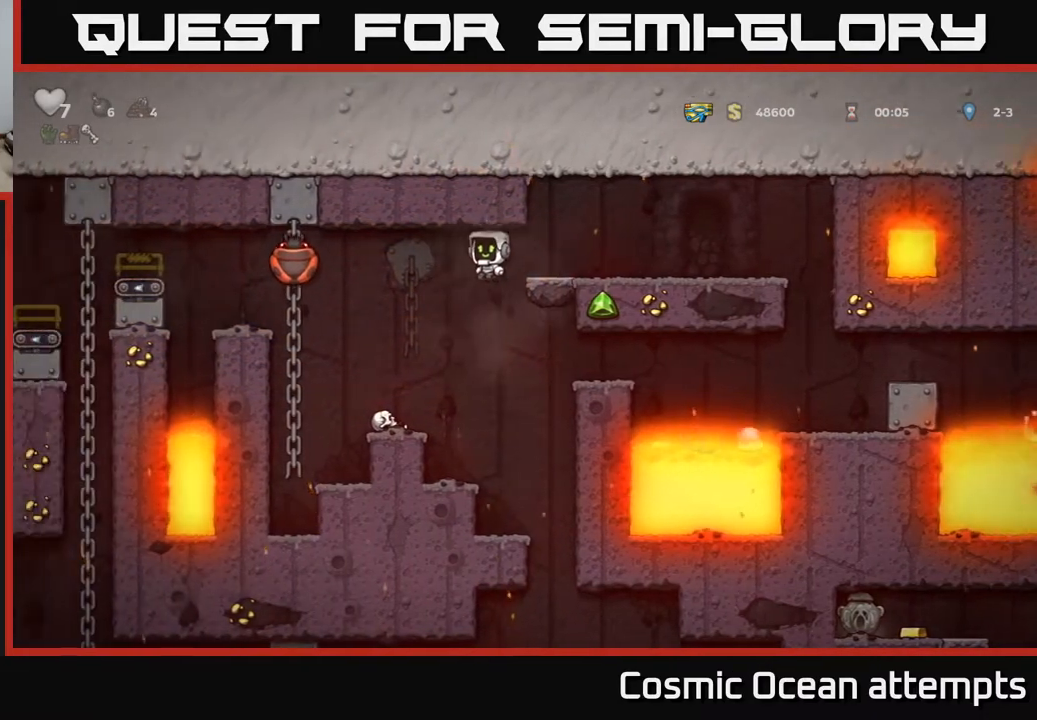
{"buttons": [], "right_stick": "center", "events": [[67, "DPAD_LEFT", "up"]]}
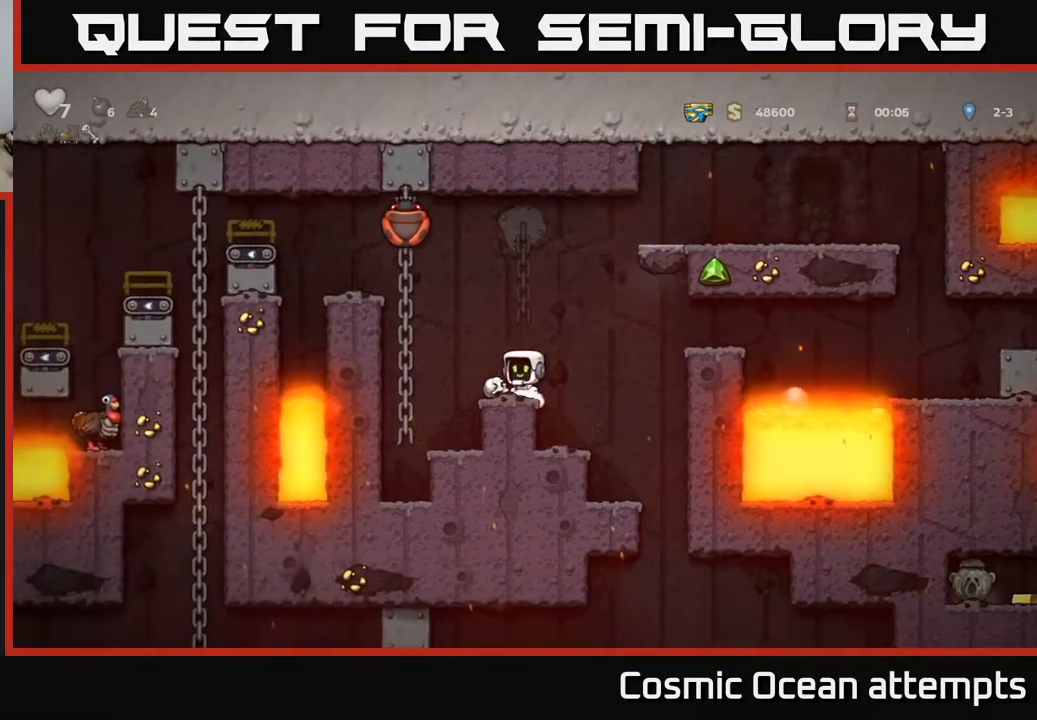
{"buttons": [], "right_stick": "center", "events": []}
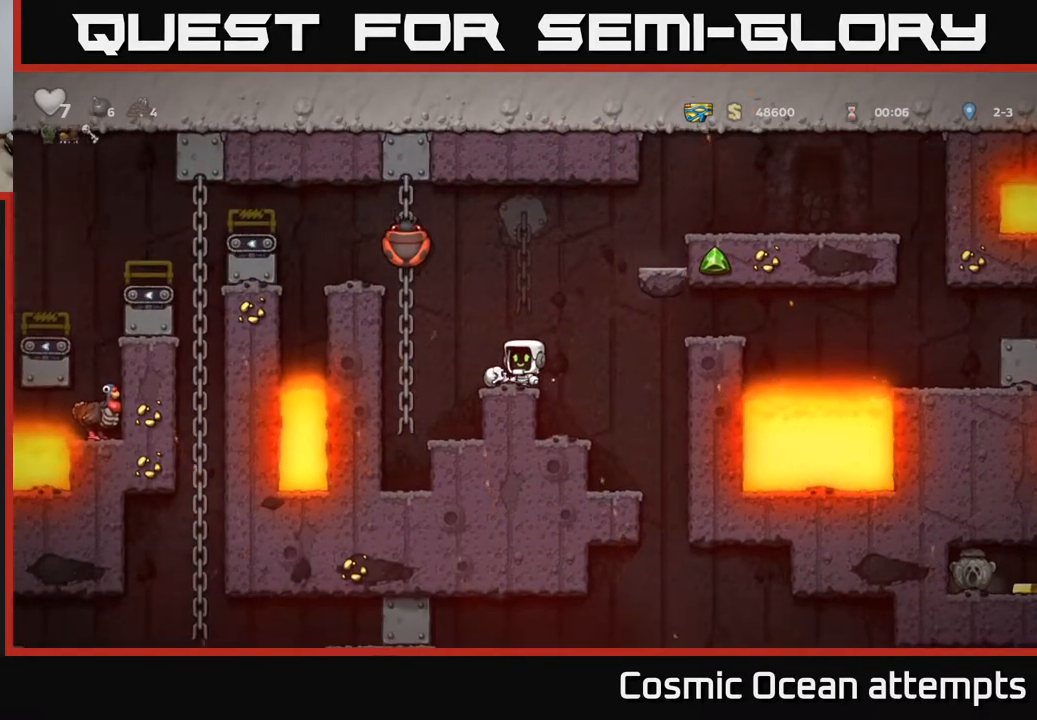
{"buttons": ["A", "X", "DPAD_LEFT"], "right_stick": "center", "events": [[367, "A", "down"], [383, "X", "down"], [450, "DPAD_LEFT", "down"]]}
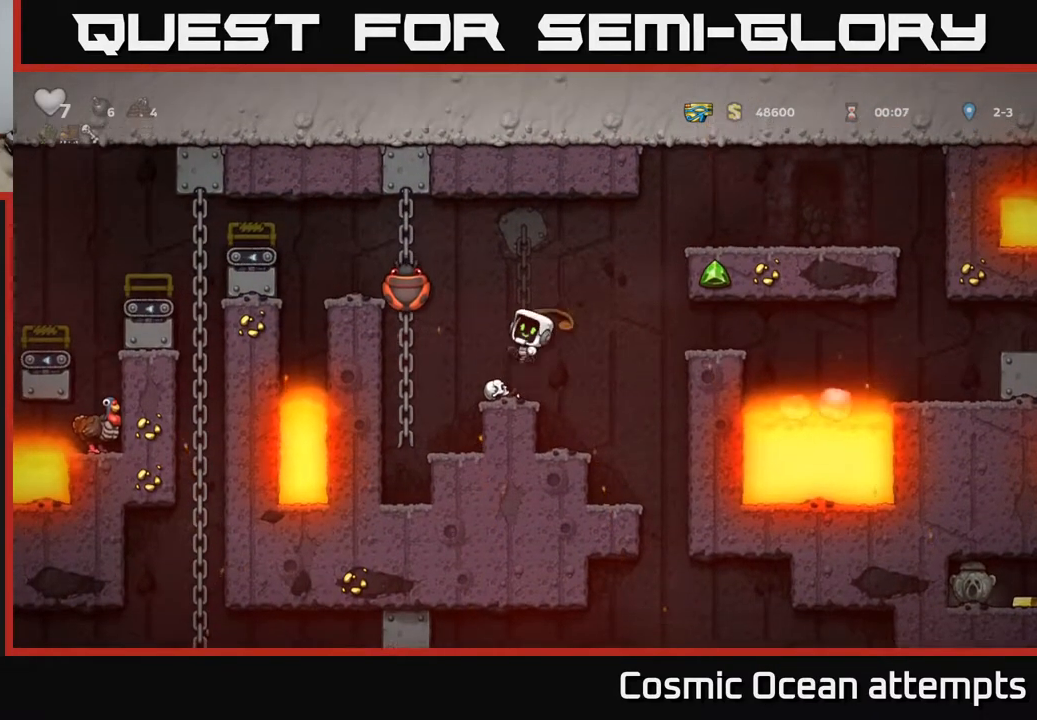
{"buttons": ["DPAD_UP"], "right_stick": "center", "events": [[133, "DPAD_LEFT", "up"], [183, "X", "up"], [200, "A", "up"], [233, "DPAD_LEFT", "down"], [333, "DPAD_UP", "down"], [367, "DPAD_LEFT", "up"]]}
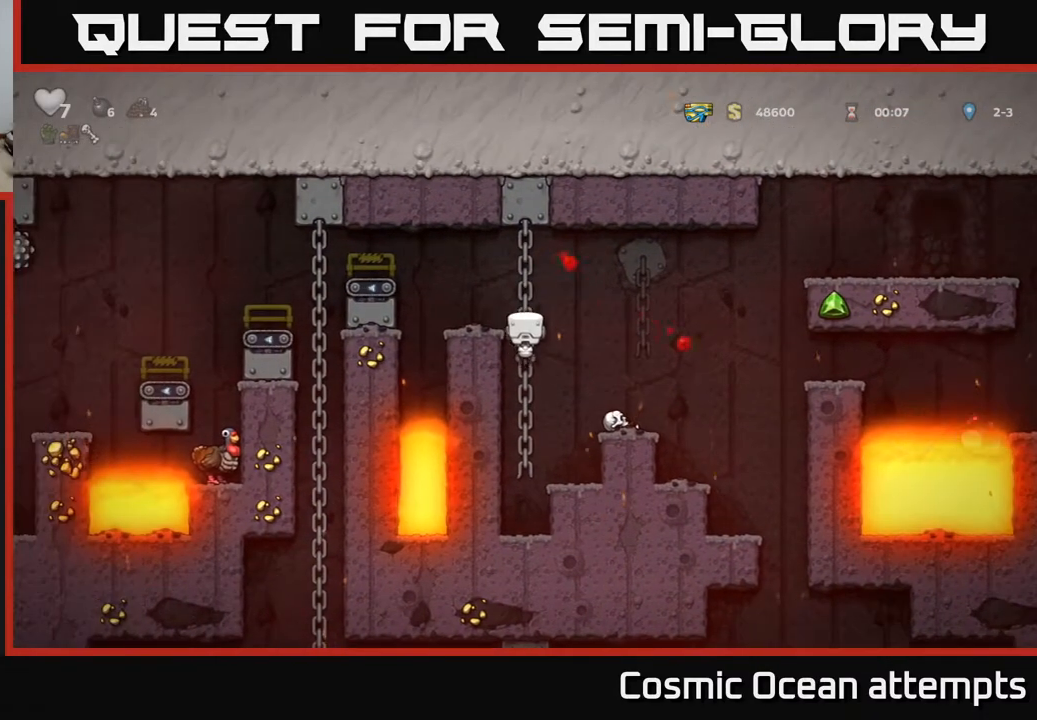
{"buttons": [], "right_stick": "center", "events": [[150, "DPAD_UP", "up"], [283, "A", "down"], [367, "DPAD_LEFT", "down"], [383, "A", "up"], [433, "DPAD_LEFT", "up"]]}
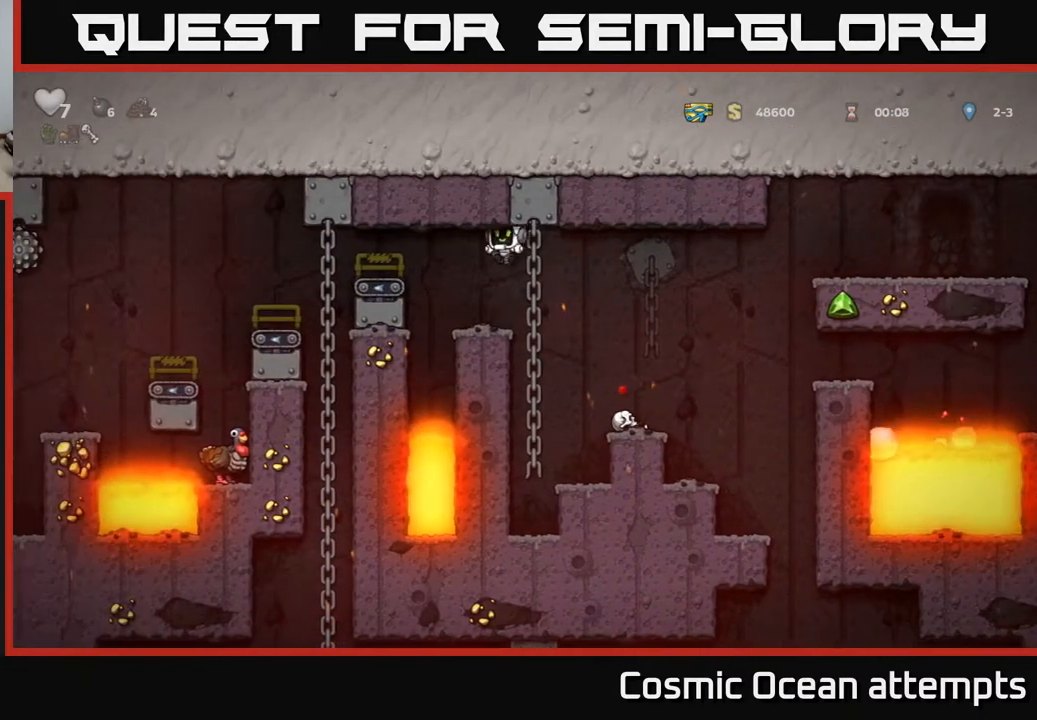
{"buttons": ["A", "DPAD_LEFT"], "right_stick": "center", "events": [[417, "DPAD_LEFT", "down"], [467, "A", "down"]]}
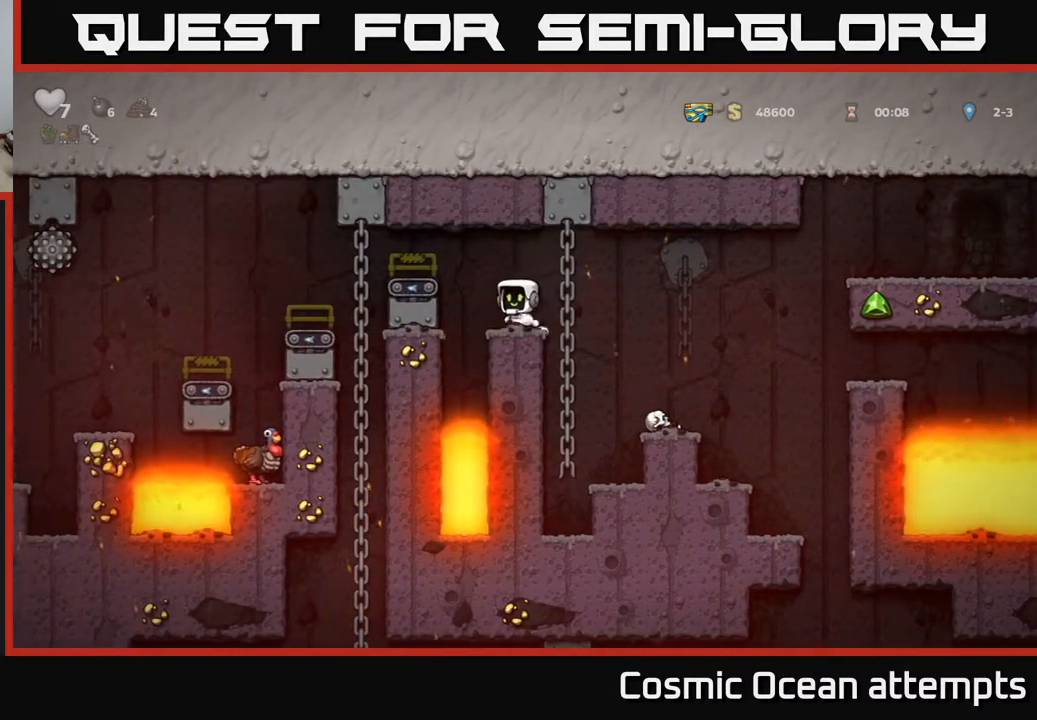
{"buttons": [], "right_stick": "center", "events": [[183, "A", "up"], [250, "DPAD_UP", "down"], [300, "DPAD_LEFT", "up"], [400, "DPAD_UP", "up"]]}
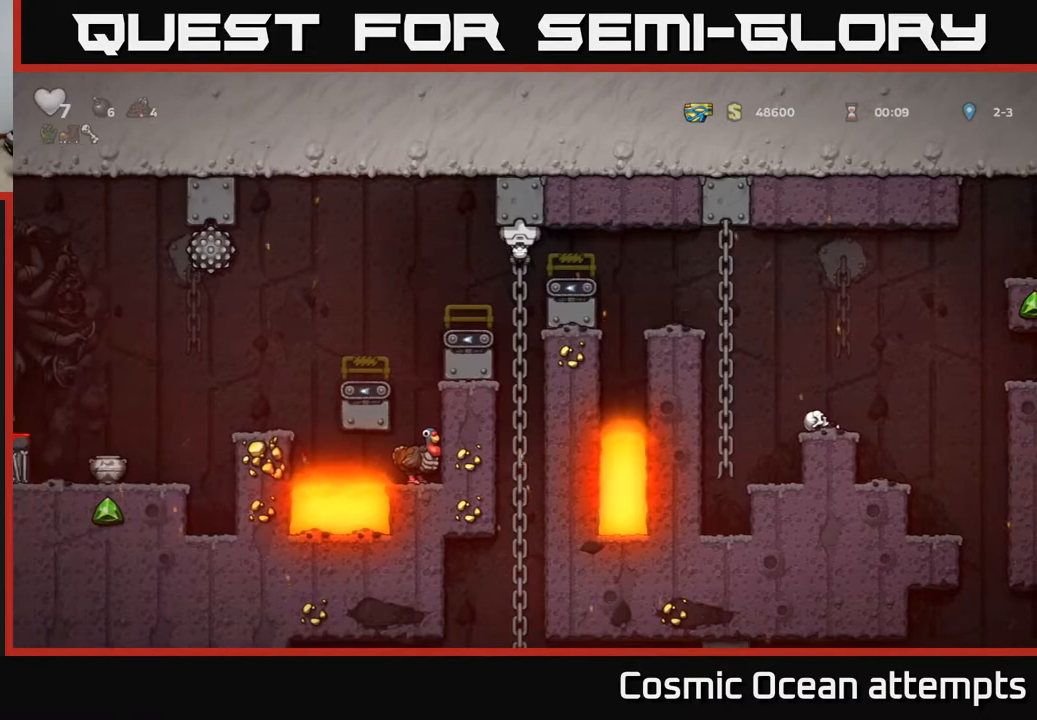
{"buttons": [], "right_stick": "center", "events": [[217, "DPAD_LEFT", "down"], [283, "A", "down"], [417, "A", "up"], [450, "DPAD_LEFT", "up"]]}
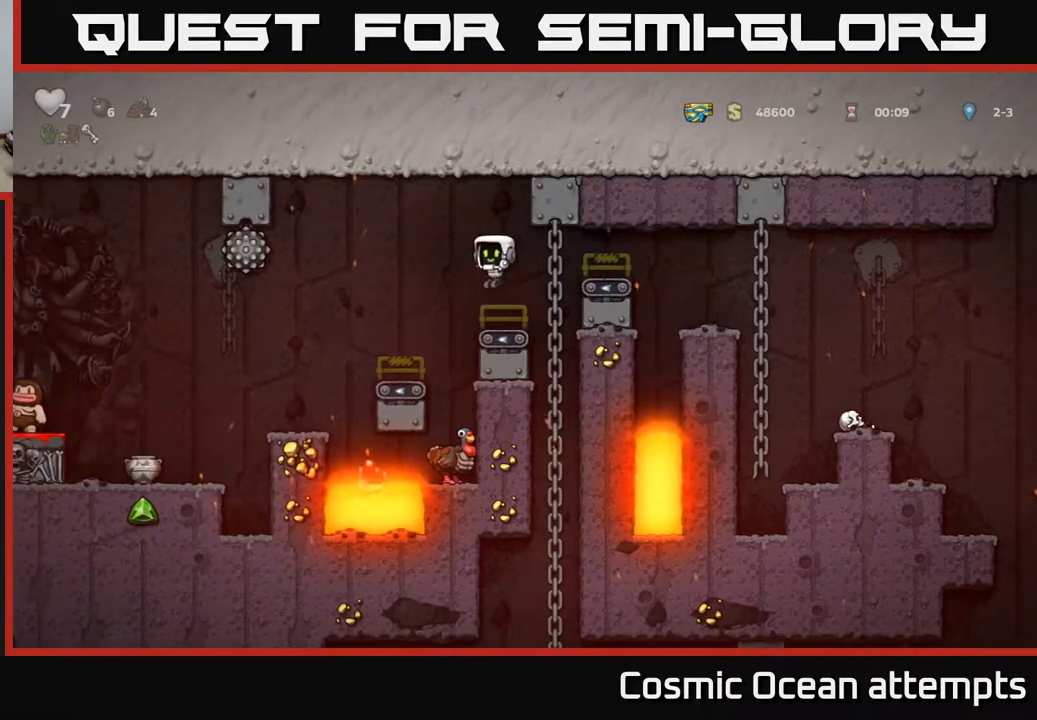
{"buttons": [], "right_stick": "center", "events": []}
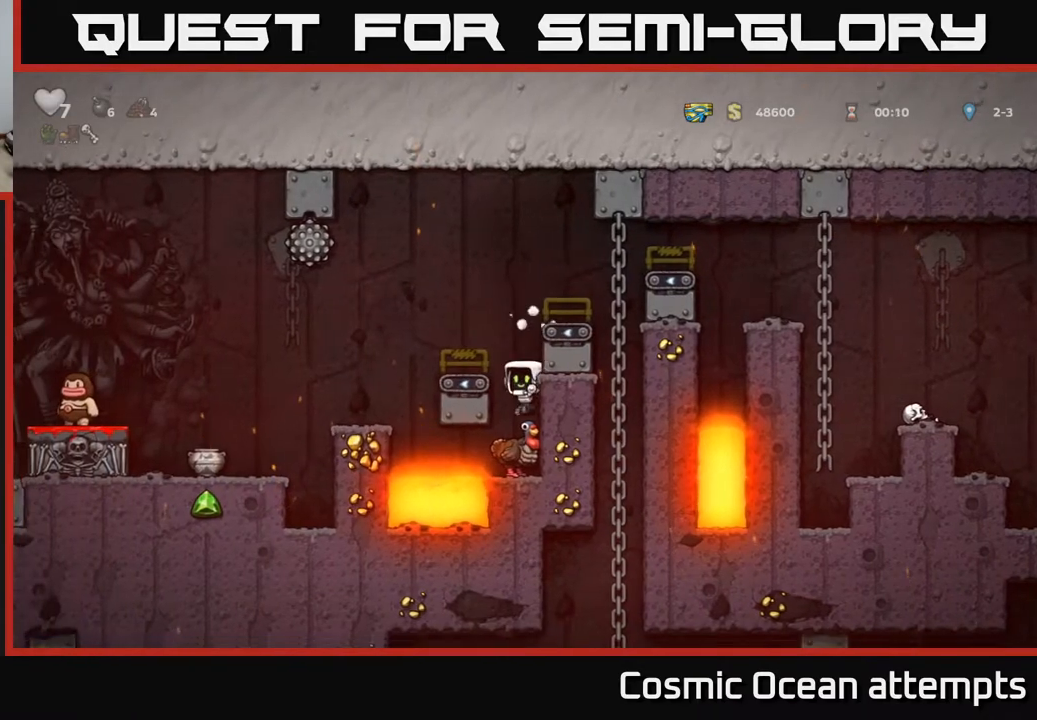
{"buttons": [], "right_stick": "center", "events": []}
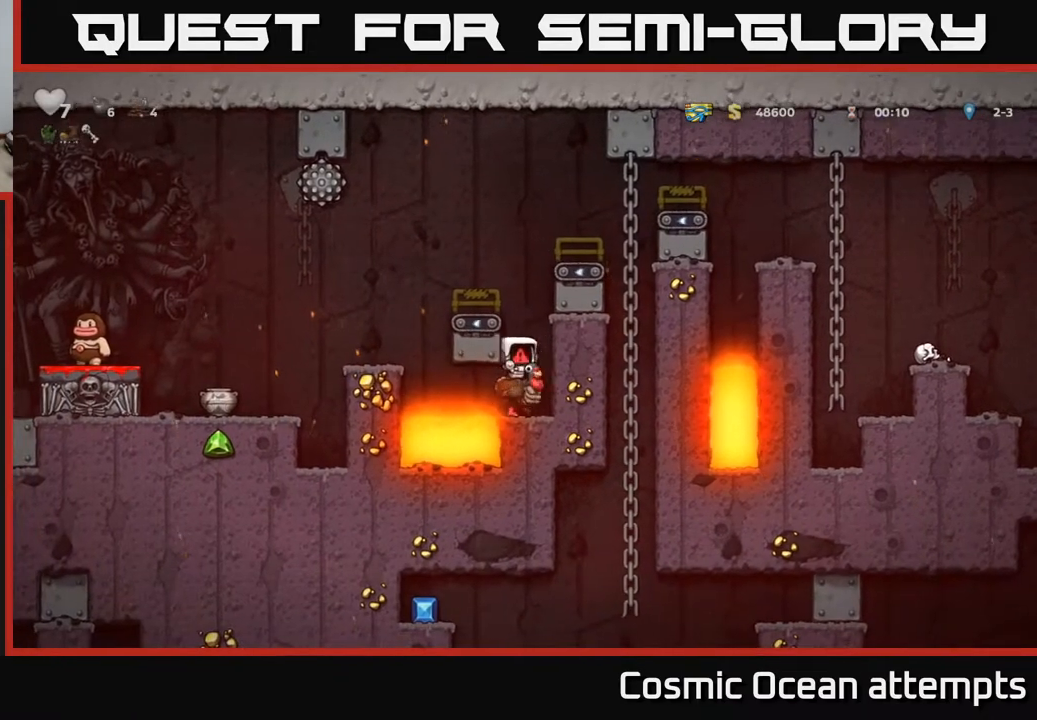
{"buttons": [], "right_stick": "center", "events": []}
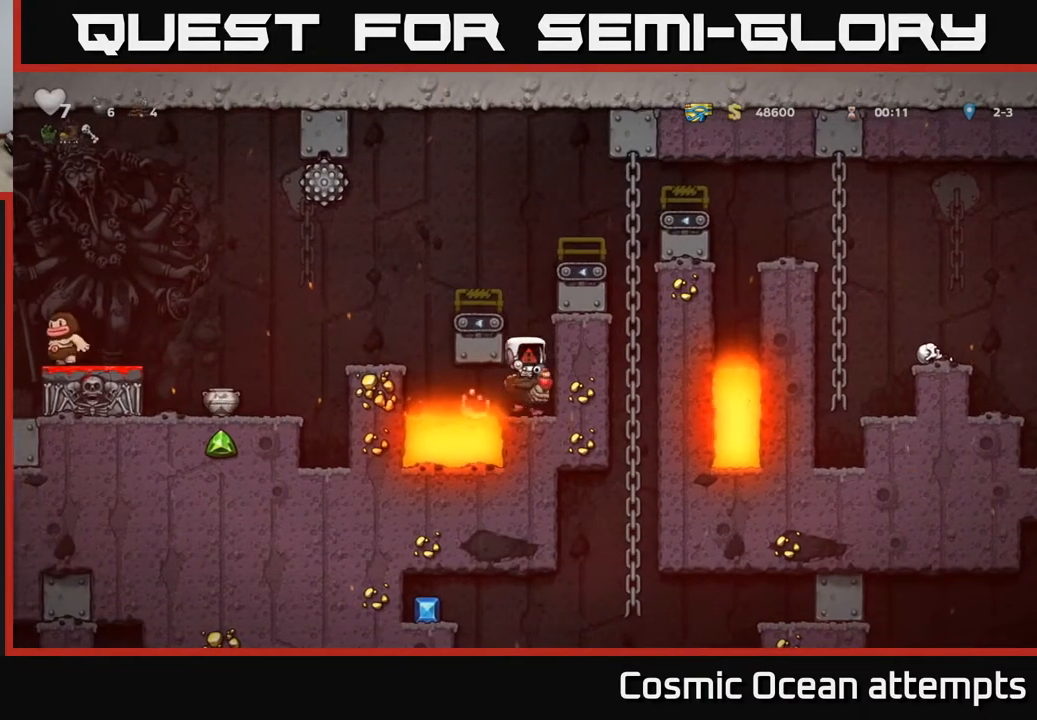
{"buttons": [], "right_stick": "center", "events": []}
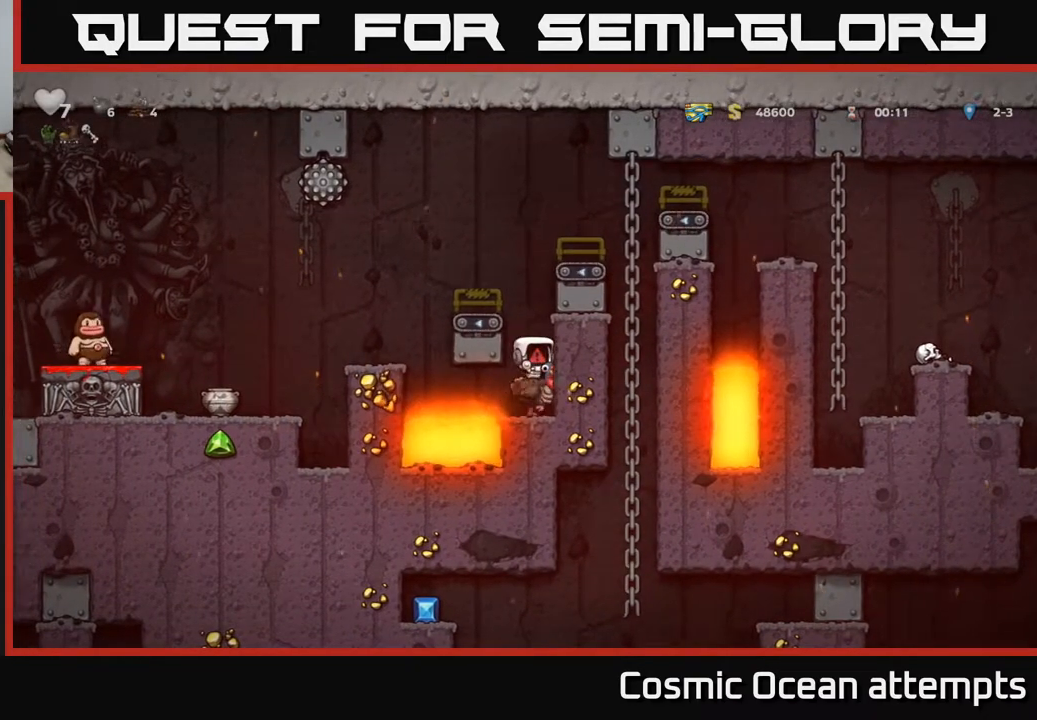
{"buttons": [], "right_stick": "center", "events": []}
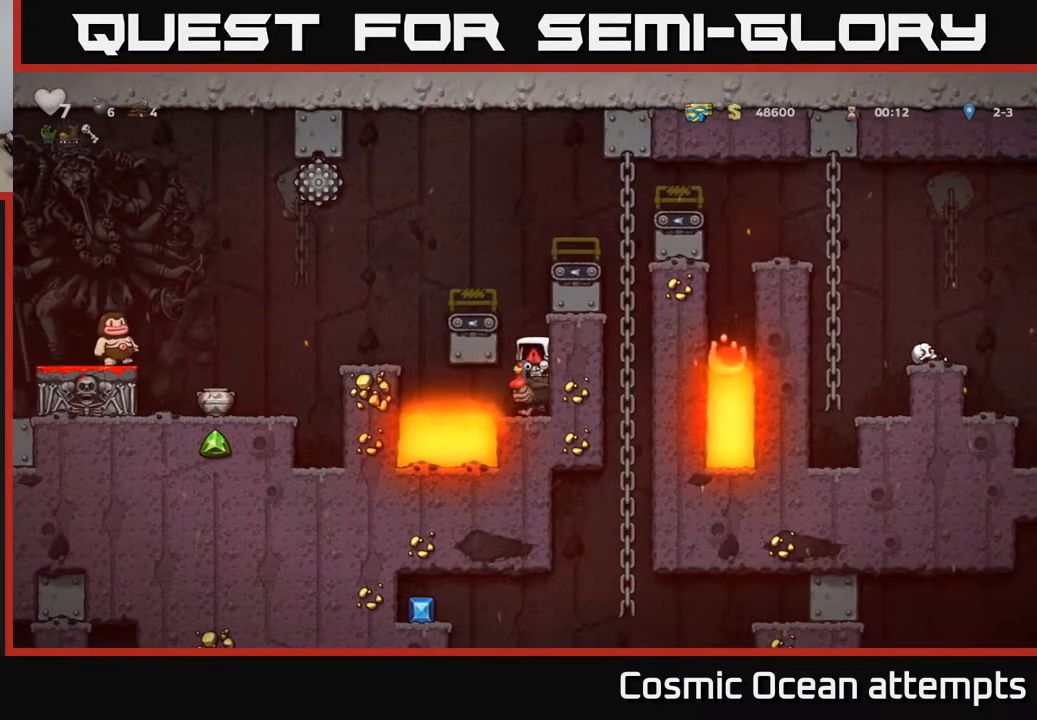
{"buttons": [], "right_stick": "center", "events": []}
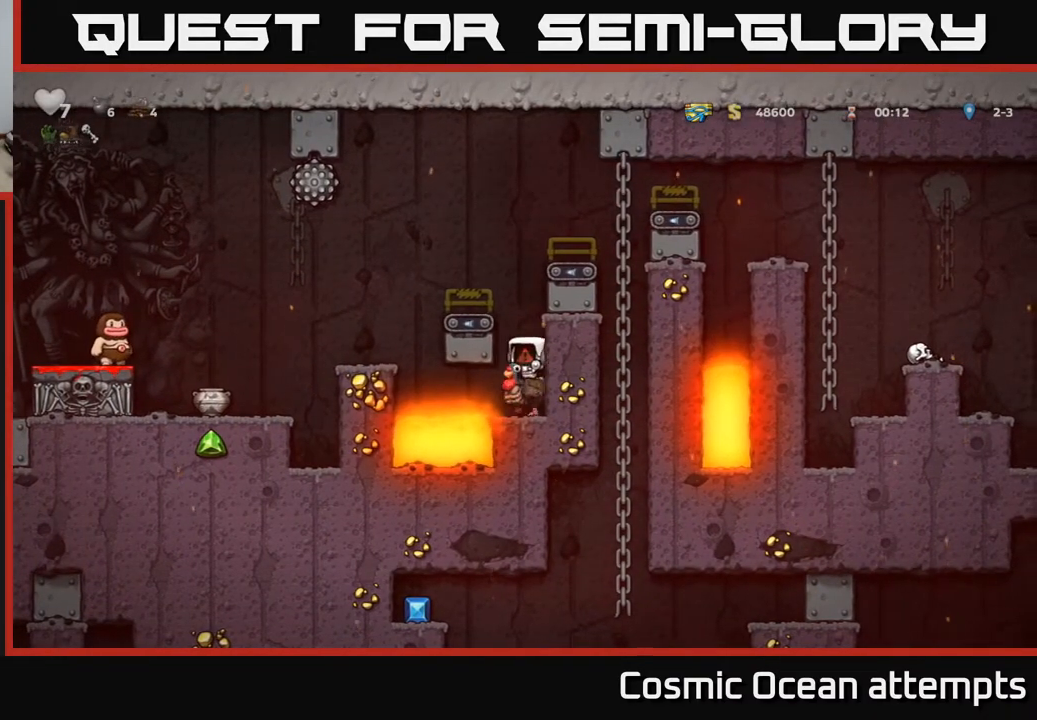
{"buttons": [], "right_stick": "center", "events": []}